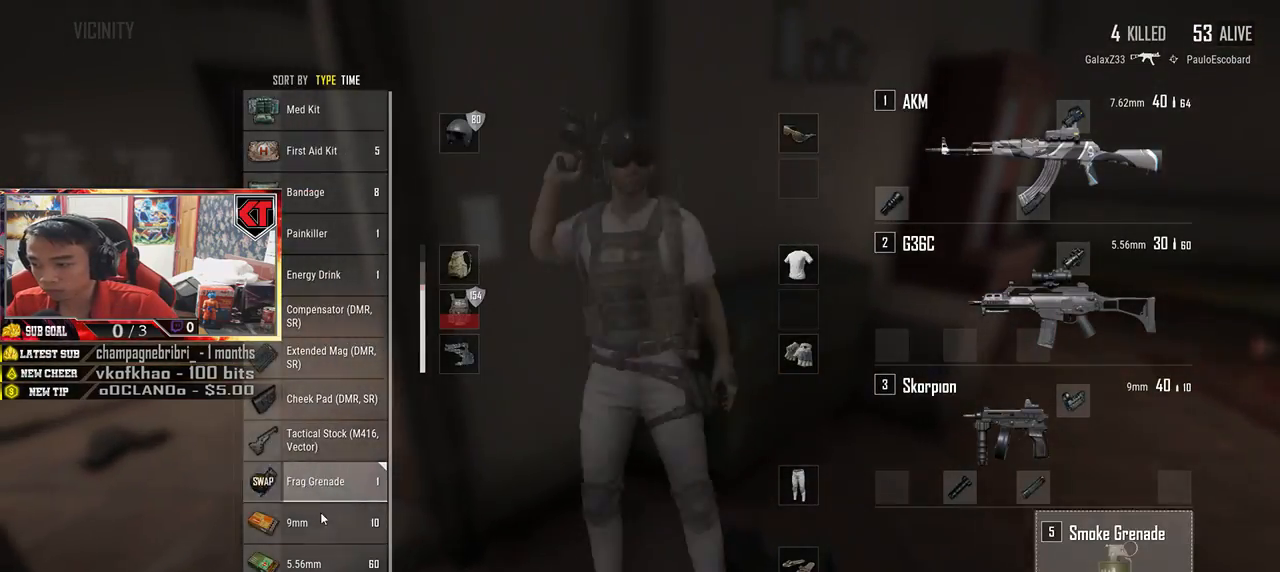
Gameplay with keyboard and mouse; each line is a JSON object with the keys and mouse buttons held at the frame after it. "events" lists presses ("down") and releases ("up") of "a", "c", "ctrl", "d", "e", "f", "q", "r", "s", "shift", "space", "tab", "v", "w", "x", "z", "mouse_left", "mouse_wheel", "mouse_right", "mouse_mb4" and "mouse_mb5" between this image and that frame as [ms after this image, input, new state], when the widget could be followed in between. "mouse_left", "mouse_wheel", "mouse_right", "mouse_mb4", "mouse_mb5" = the "left", "wheel", "right", "mb4", "mb5" buttons of the "mouse" list. No other keys are recorded. "wheel" means that the mouse wheel is clicked or scrolled. Mouse movement is not recorded.
{"keys": ["w"], "mouse": [], "events": [[83, "mouse_left", "down"], [183, "mouse_left", "up"], [267, "w", "down"], [300, "tab", "down"], [400, "tab", "up"]]}
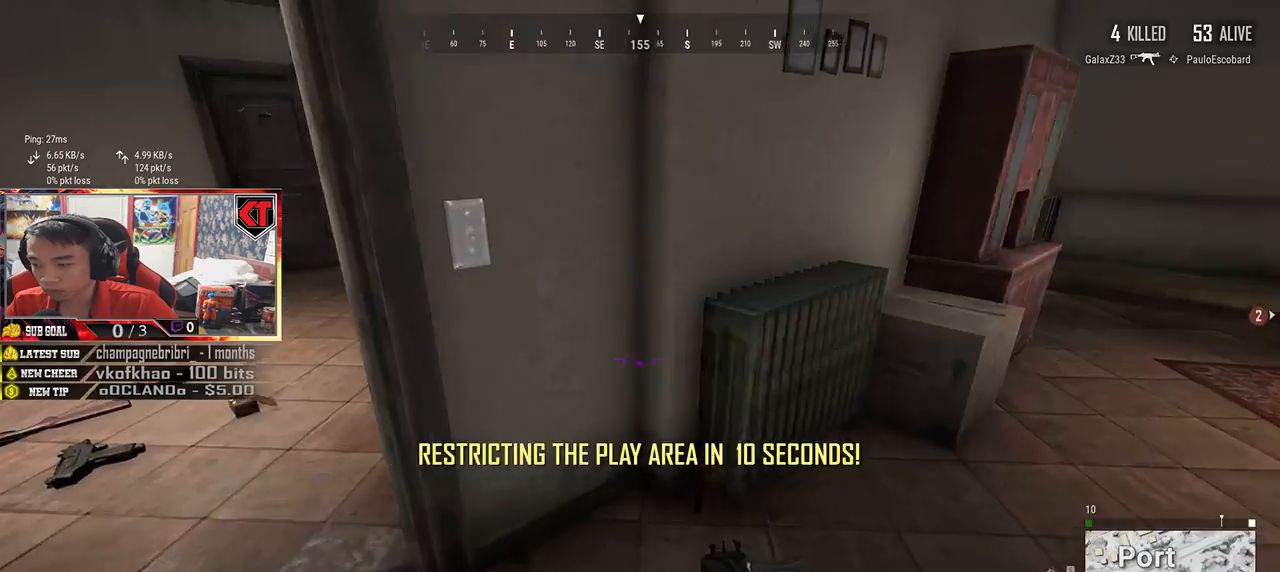
{"keys": ["tab", "w"], "mouse": [], "events": [[433, "tab", "down"]]}
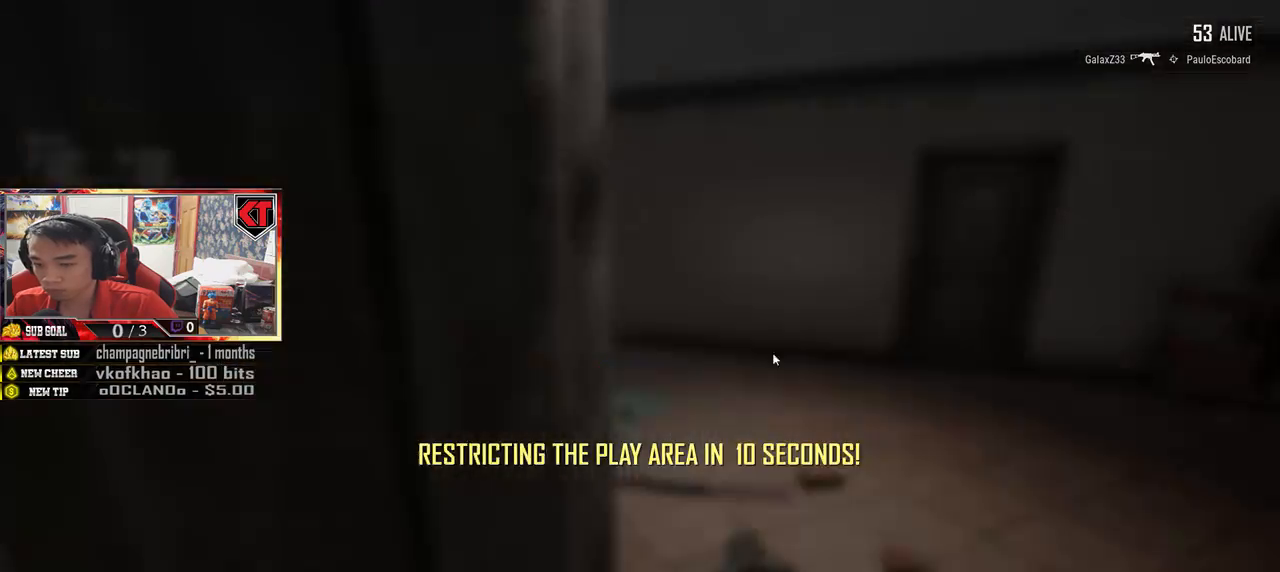
{"keys": ["tab", "w"], "mouse": [], "events": [[33, "tab", "up"], [83, "d", "down"], [200, "d", "up"], [317, "w", "up"], [383, "w", "down"], [500, "tab", "down"]]}
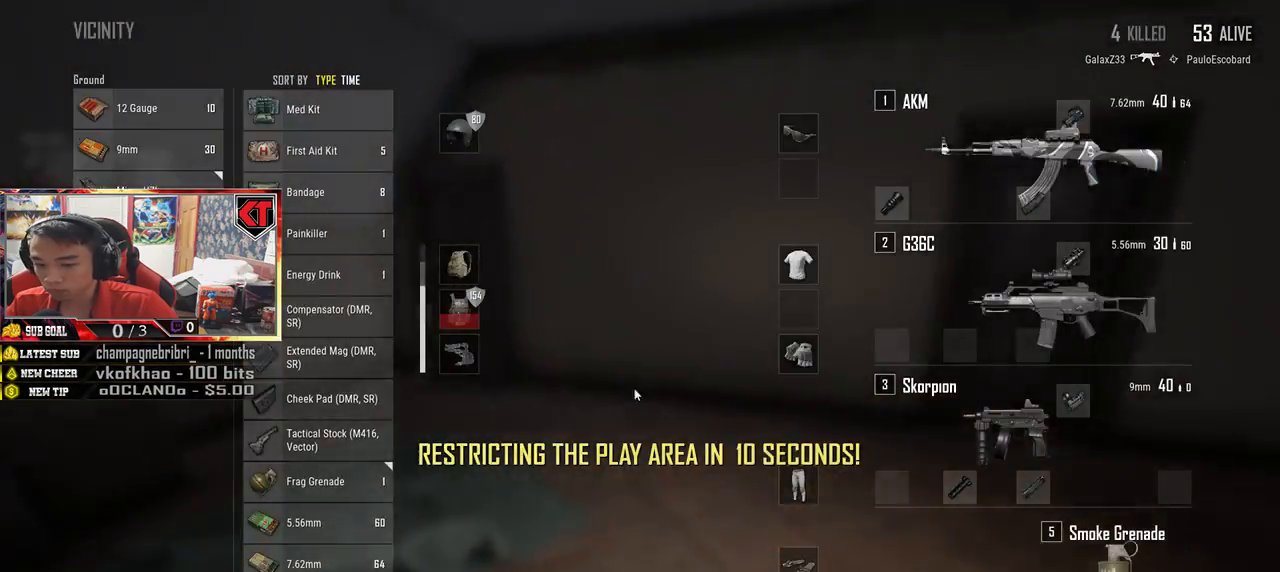
{"keys": ["w"], "mouse": [], "events": [[83, "tab", "up"]]}
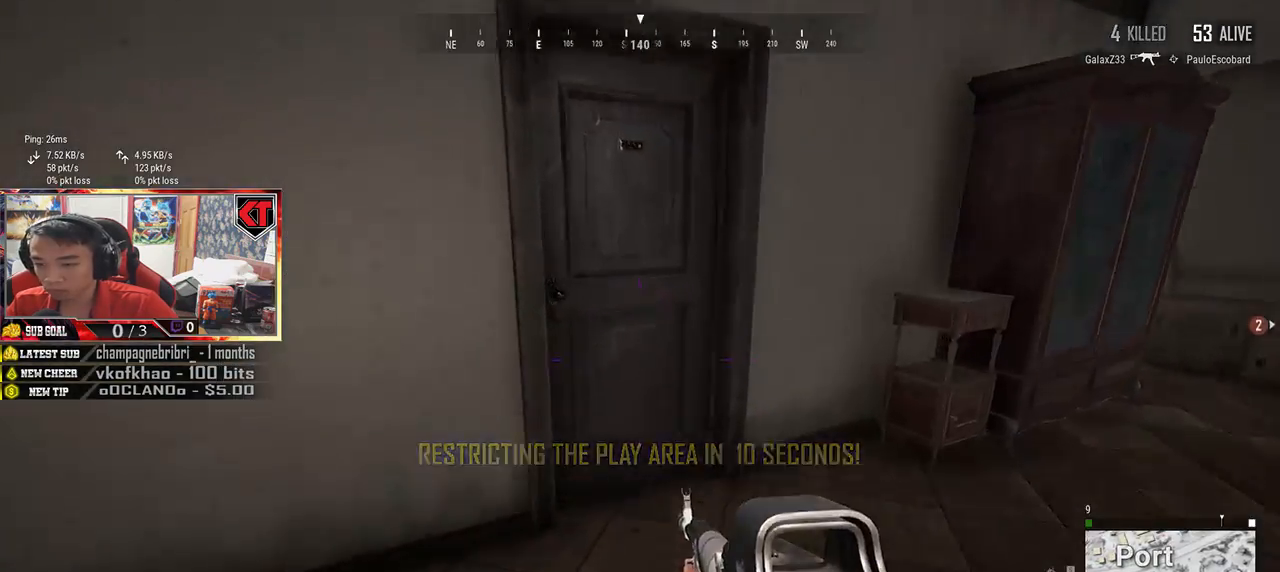
{"keys": ["s"], "mouse": [], "events": [[167, "f", "down"], [233, "w", "up"], [267, "f", "up"], [333, "f", "down"], [483, "s", "down"], [500, "f", "up"]]}
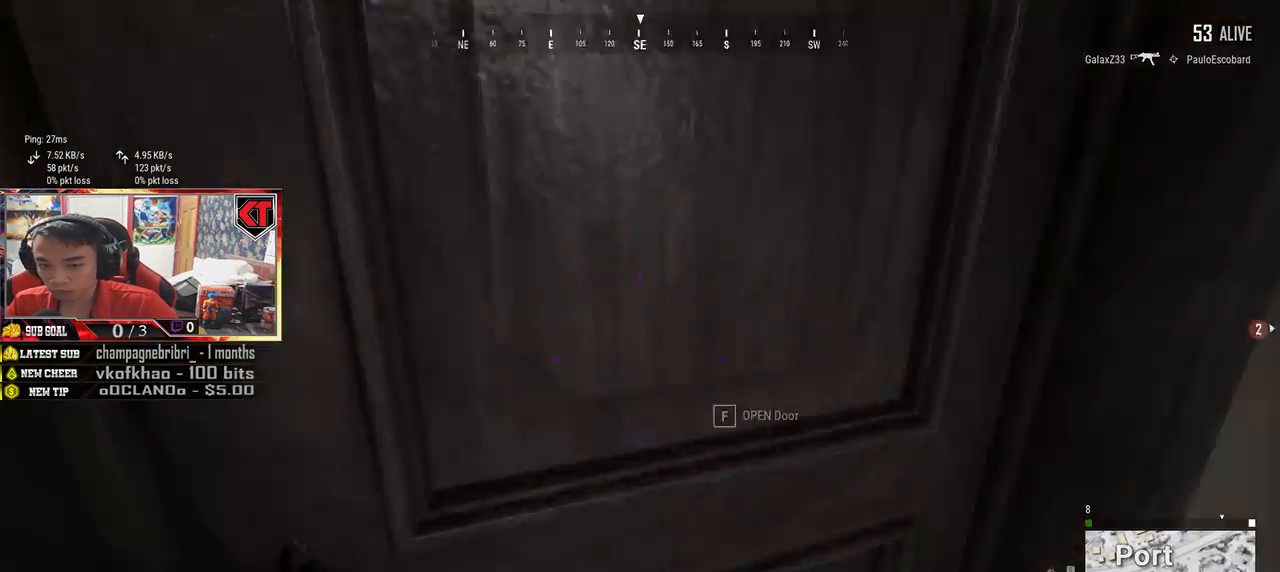
{"keys": ["w"], "mouse": [], "events": [[117, "d", "down"], [167, "s", "up"], [283, "w", "down"], [400, "d", "up"]]}
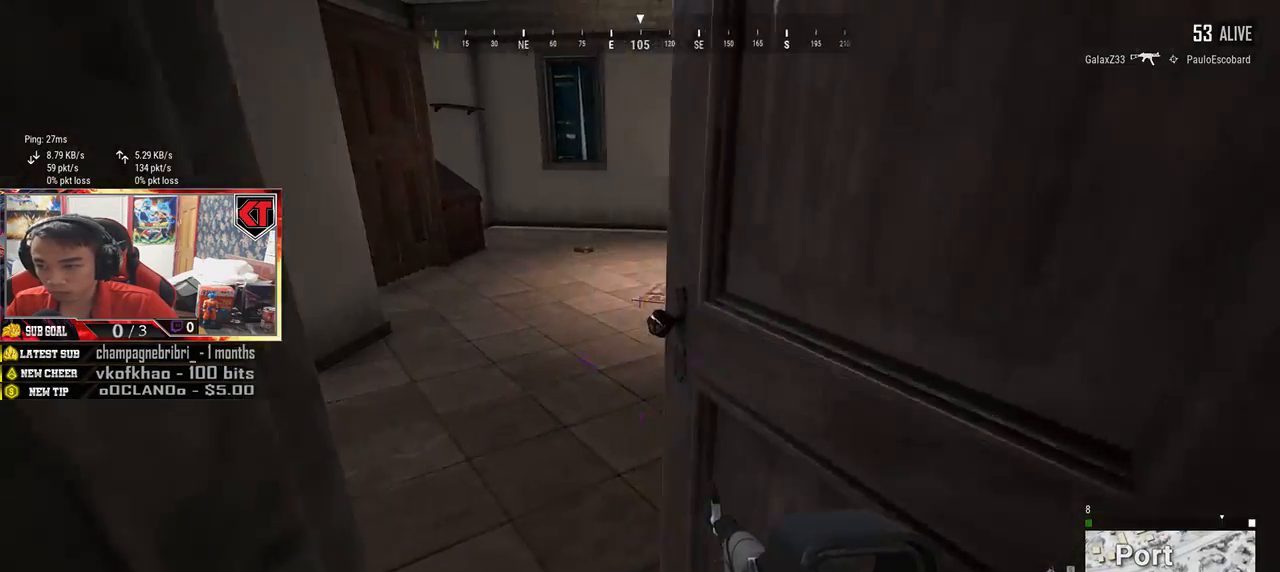
{"keys": ["a"], "mouse": [], "events": [[350, "a", "down"], [383, "w", "up"]]}
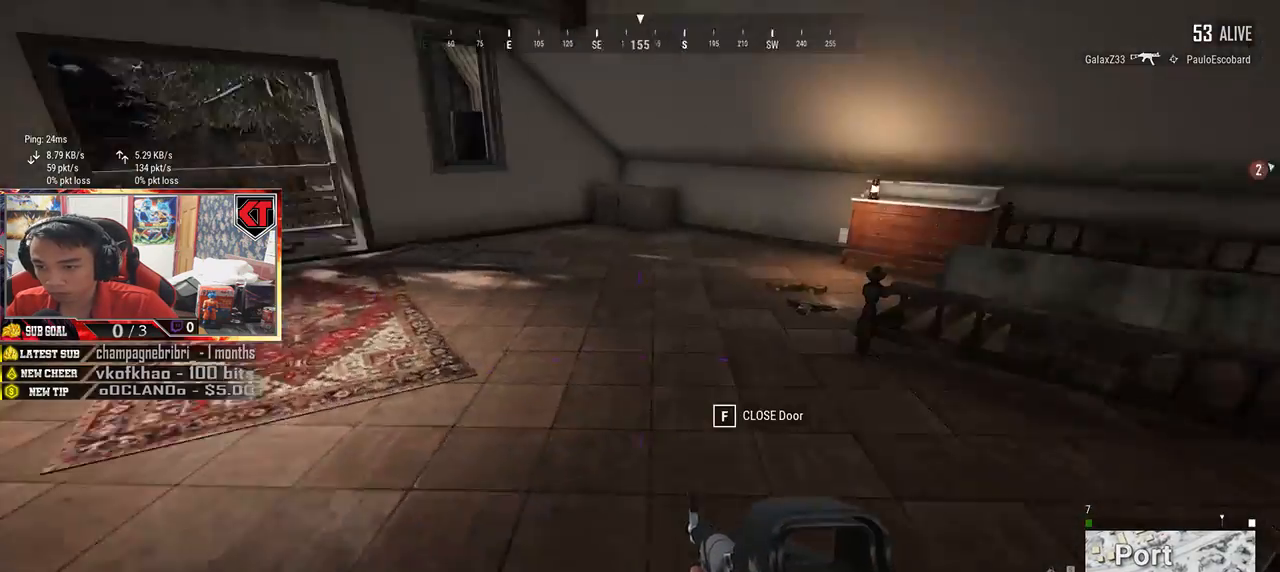
{"keys": ["w"], "mouse": [], "events": [[367, "w", "down"], [433, "a", "up"]]}
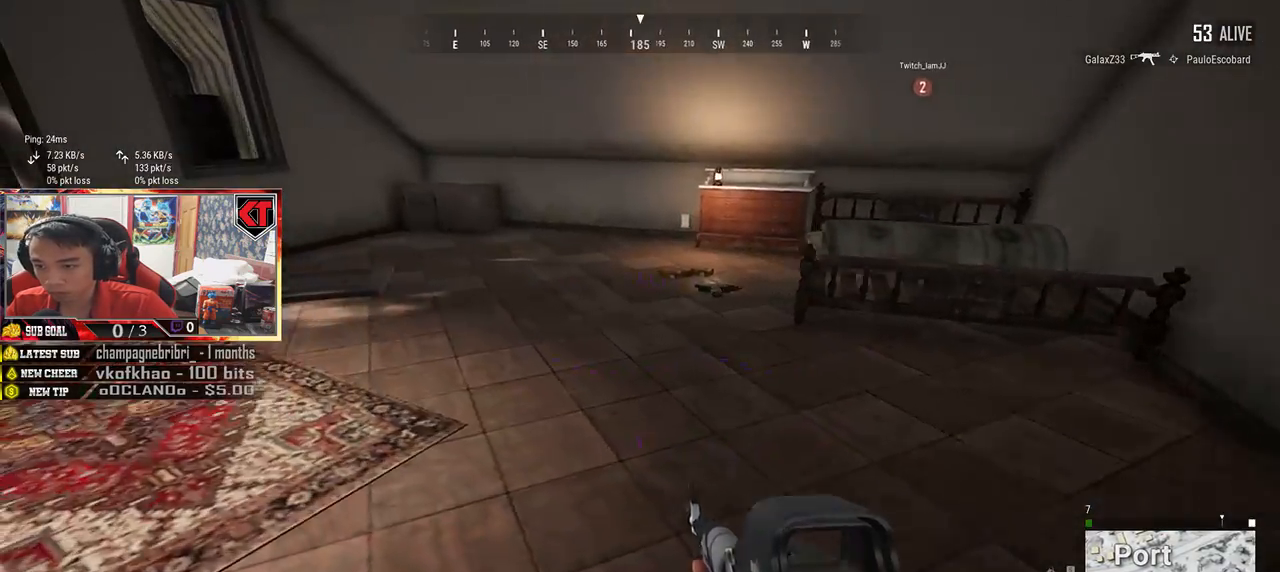
{"keys": ["a", "w"], "mouse": [], "events": [[267, "a", "down"]]}
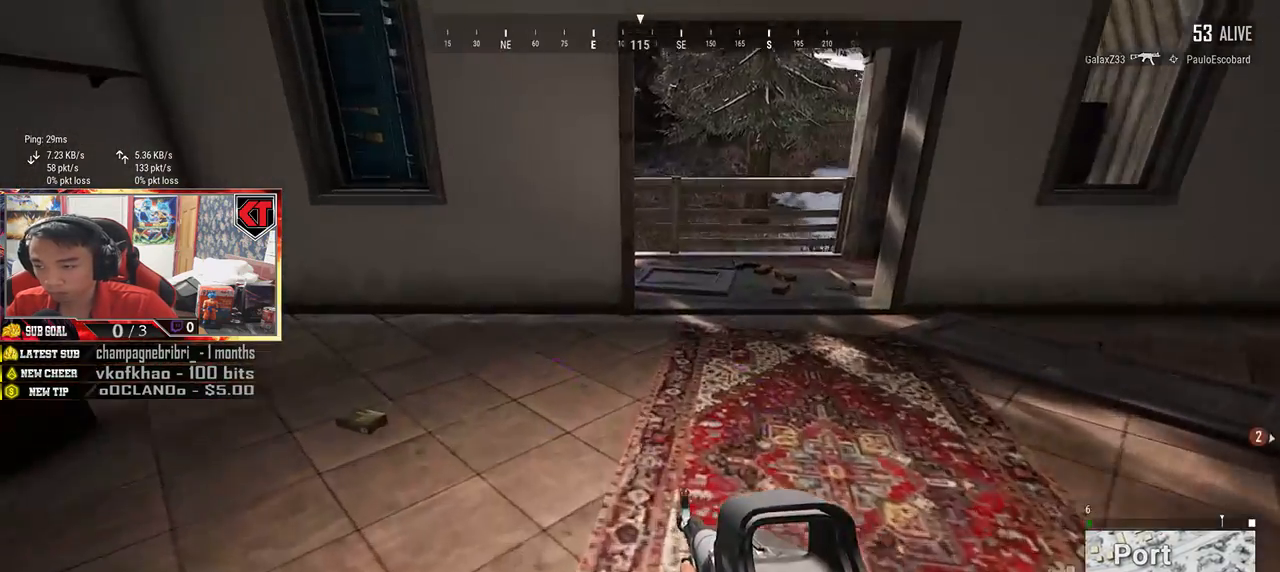
{"keys": ["f", "w"], "mouse": [], "events": [[283, "a", "up"], [350, "f", "down"], [417, "f", "up"], [467, "f", "down"]]}
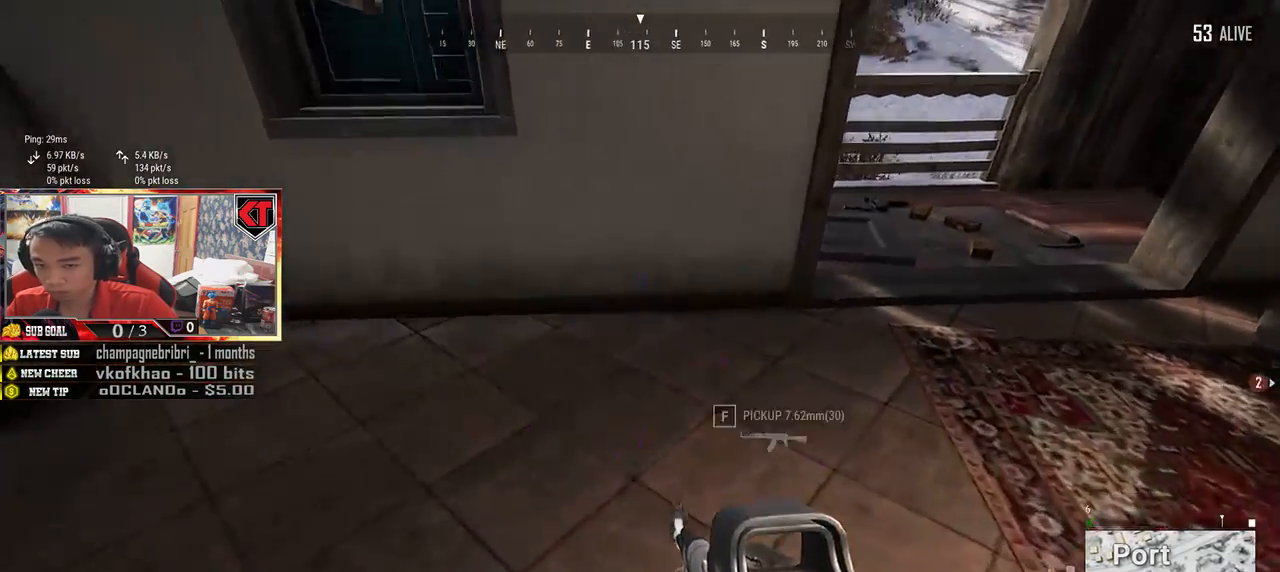
{"keys": ["w"], "mouse": [], "events": [[67, "f", "up"], [250, "d", "down"], [367, "d", "up"]]}
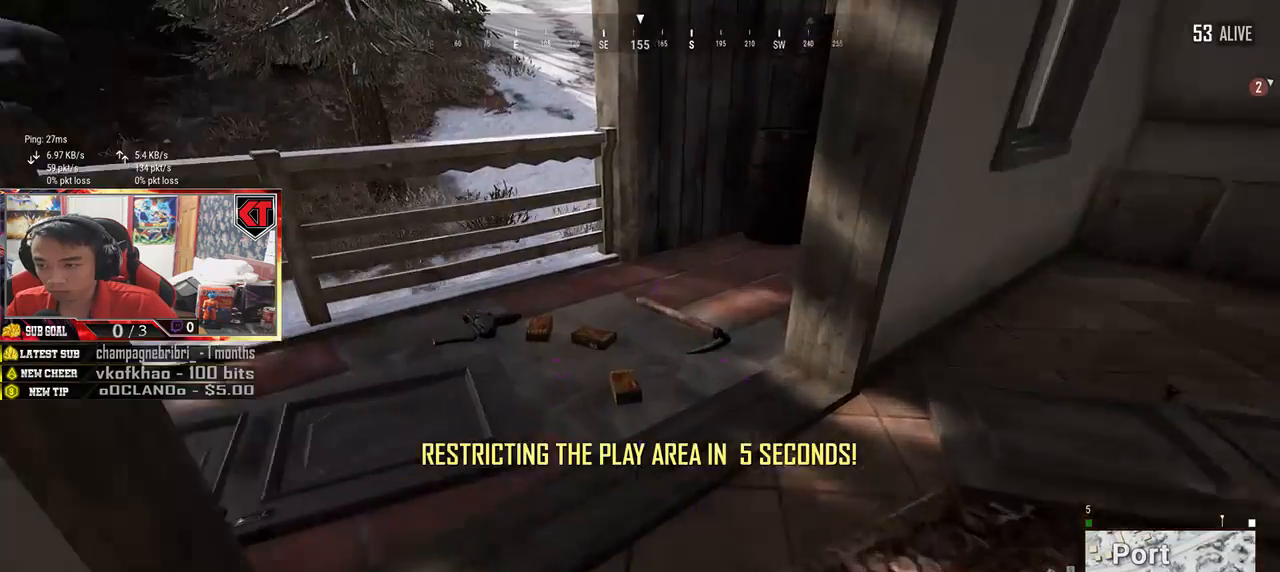
{"keys": ["w"], "mouse": [], "events": [[100, "d", "down"], [350, "d", "up"], [400, "tab", "down"], [500, "tab", "up"]]}
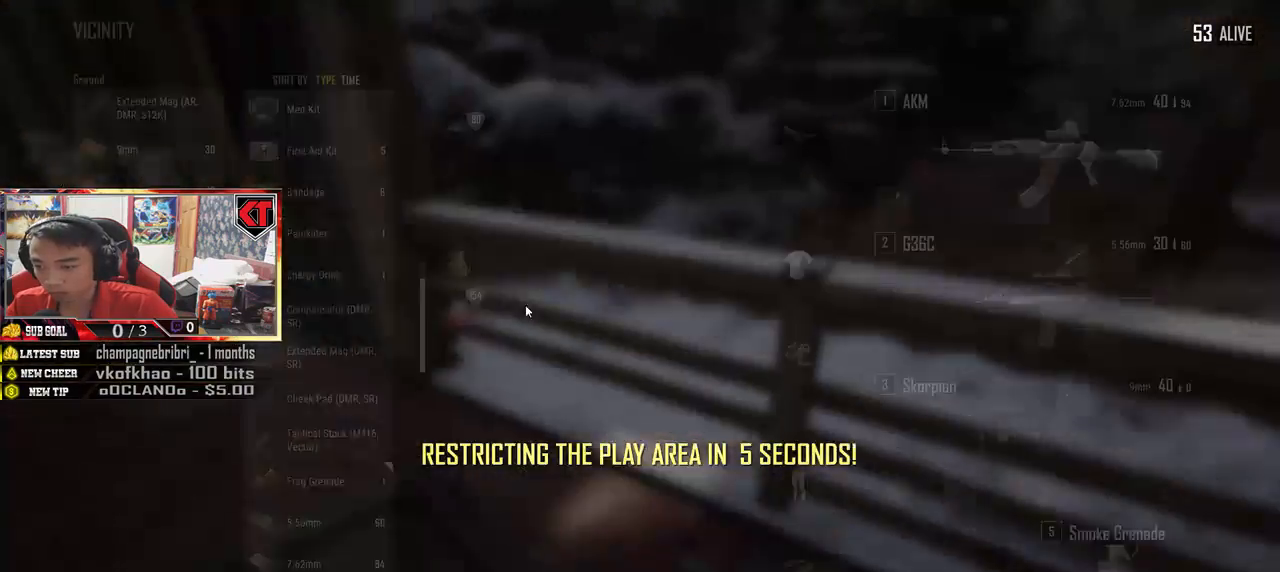
{"keys": [], "mouse": ["left"], "events": [[83, "w", "up"], [133, "a", "down"], [367, "a", "up"], [433, "mouse_left", "down"]]}
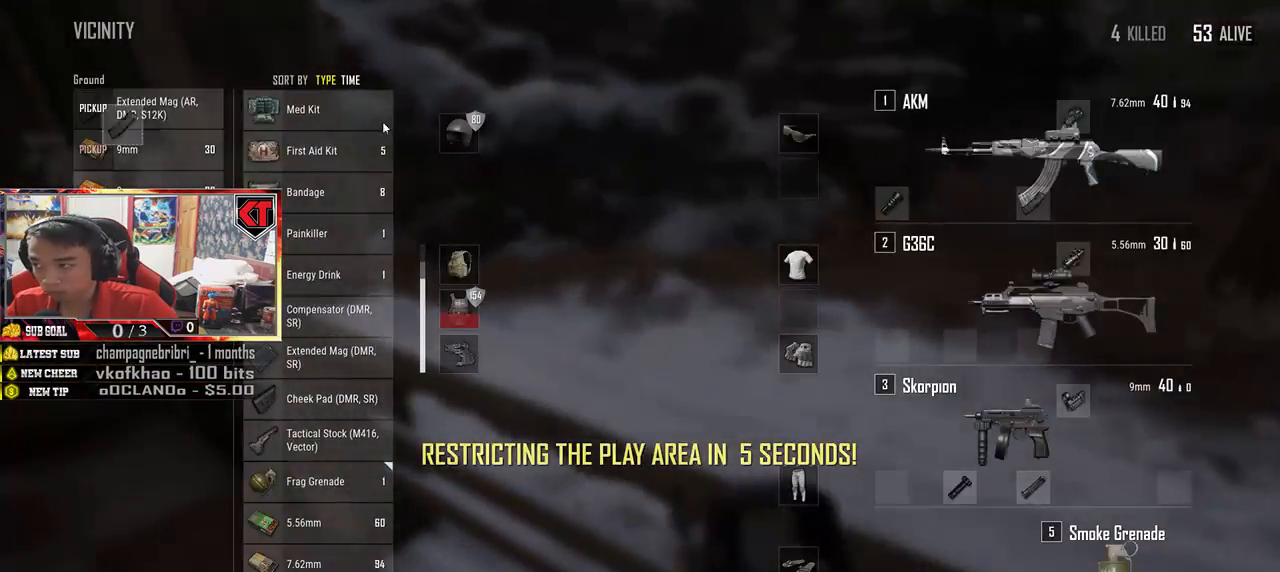
{"keys": ["a", "s"], "mouse": [], "events": [[83, "mouse_left", "up"], [100, "s", "down"], [167, "tab", "down"], [283, "tab", "up"], [317, "r", "down"], [417, "r", "up"], [500, "a", "down"]]}
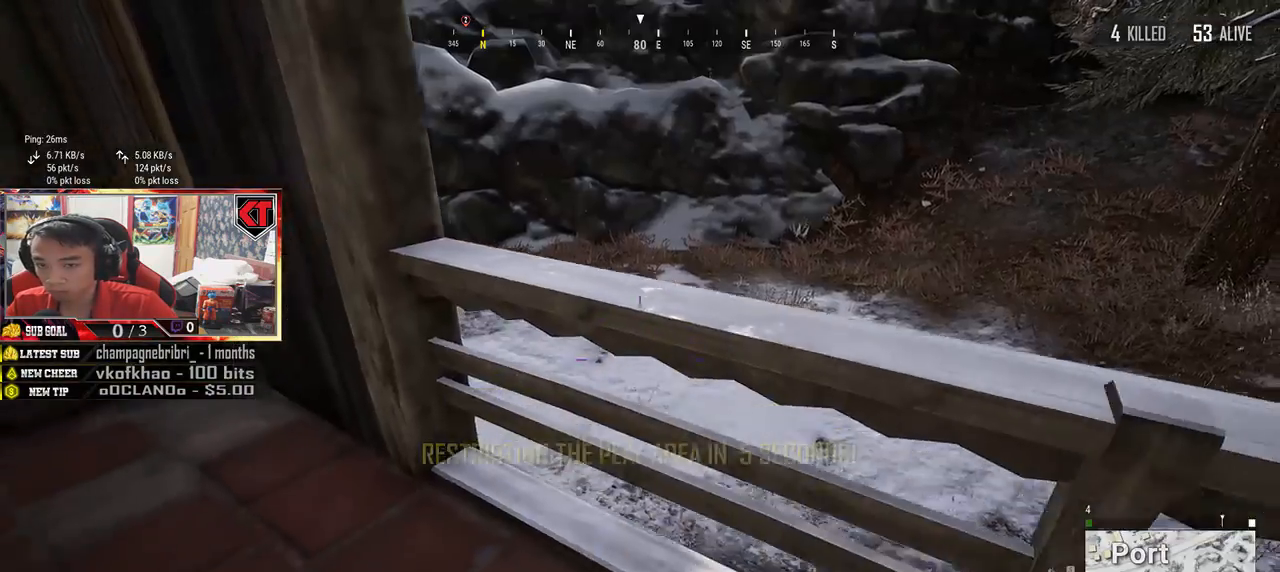
{"keys": ["r", "w"], "mouse": [], "events": [[67, "s", "up"], [200, "w", "down"], [267, "a", "up"], [500, "r", "down"]]}
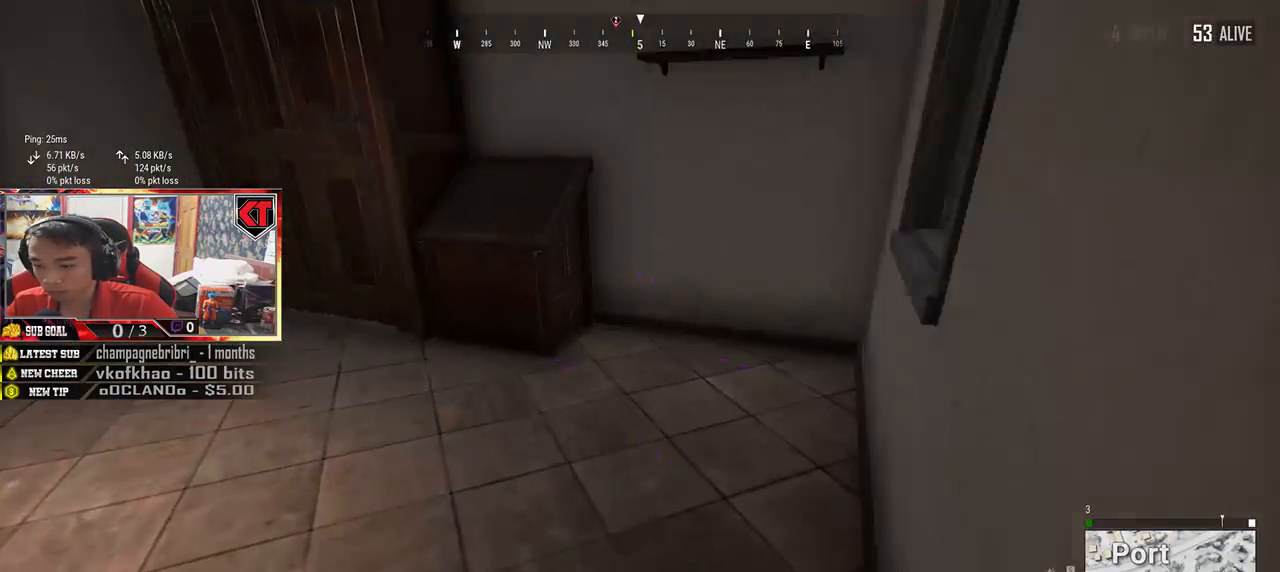
{"keys": ["w"], "mouse": [], "events": [[83, "r", "up"], [117, "r", "down"], [250, "r", "up"]]}
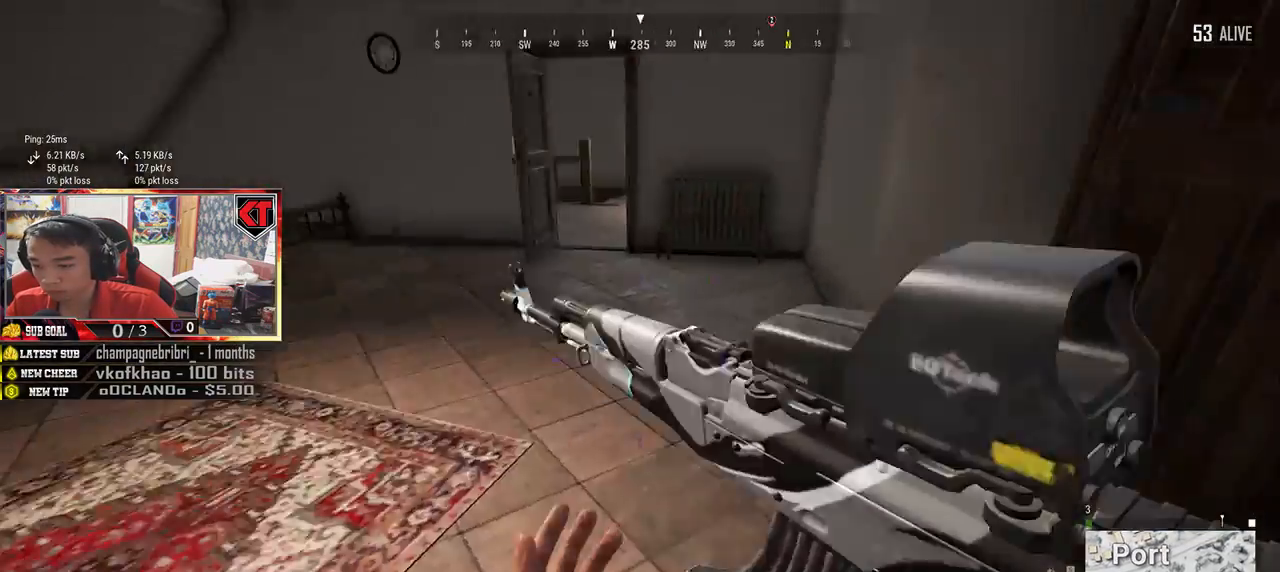
{"keys": ["shift", "w"], "mouse": [], "events": [[117, "shift", "down"], [267, "r", "down"], [350, "r", "up"], [433, "r", "down"], [500, "r", "up"]]}
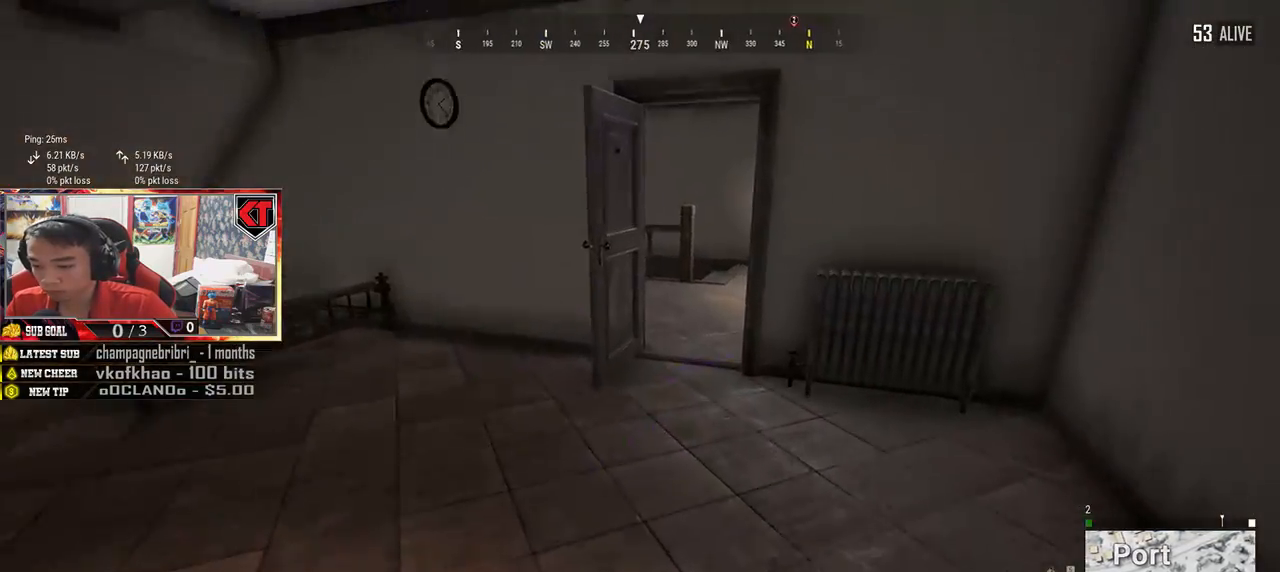
{"keys": ["shift", "w"], "mouse": [], "events": [[67, "r", "down"], [150, "r", "up"], [217, "r", "down"], [283, "r", "up"], [350, "r", "down"], [433, "r", "up"]]}
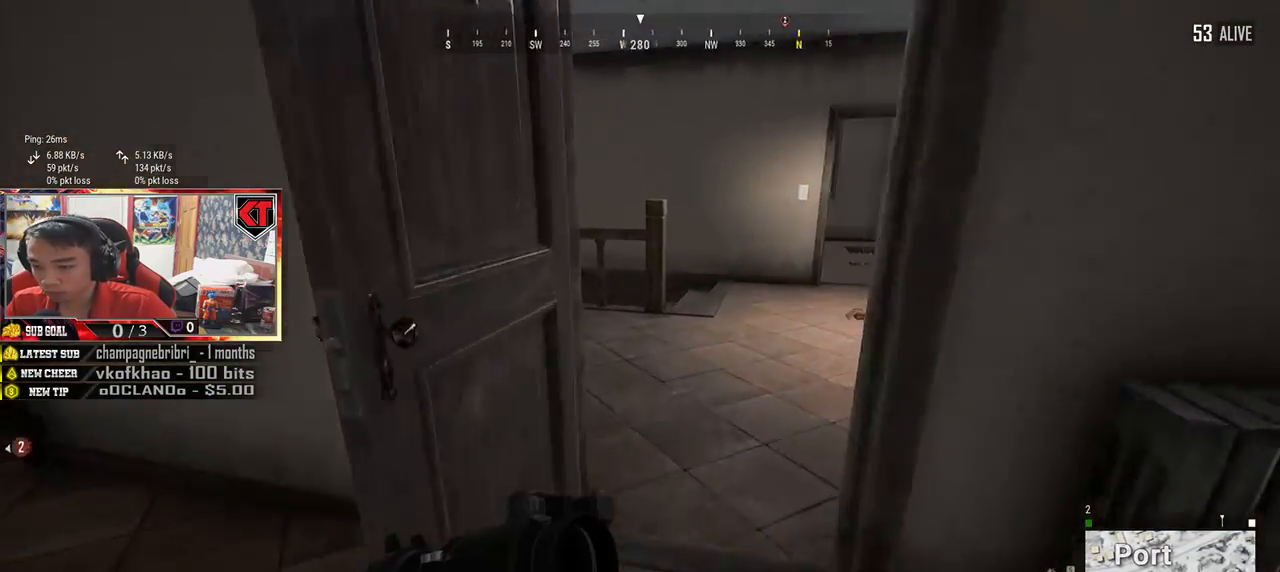
{"keys": ["r", "w"], "mouse": [], "events": [[167, "d", "down"], [283, "d", "up"], [333, "shift", "up"], [367, "r", "down"], [467, "r", "up"], [500, "r", "down"]]}
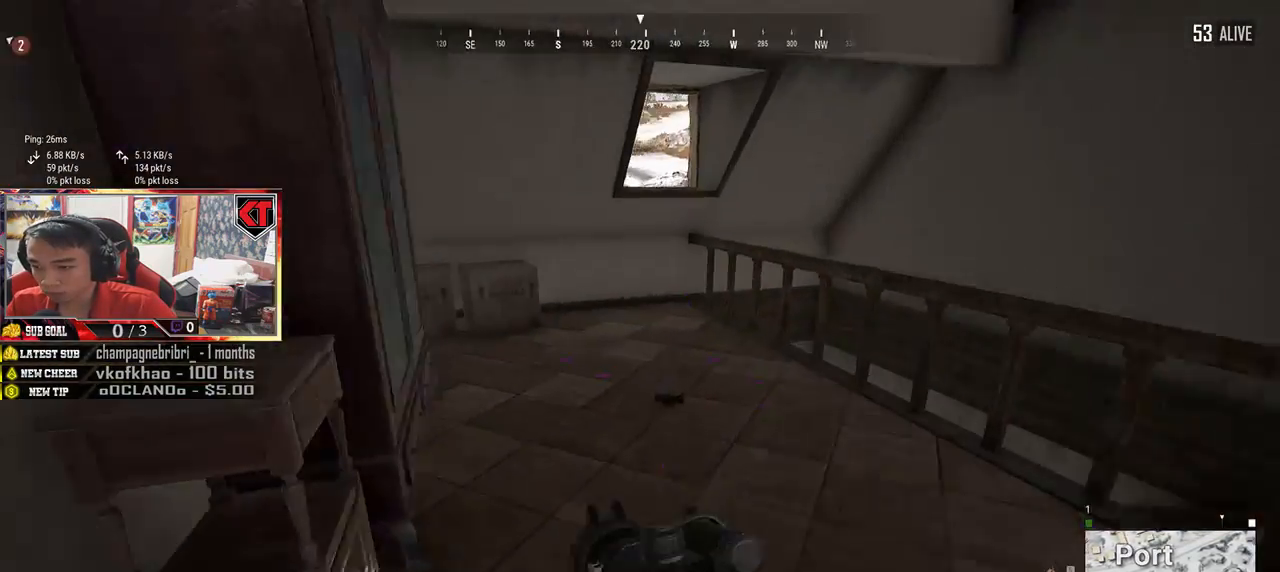
{"keys": ["s"], "mouse": [], "events": [[67, "r", "up"], [133, "w", "up"], [233, "s", "down"], [333, "tab", "down"], [417, "tab", "up"]]}
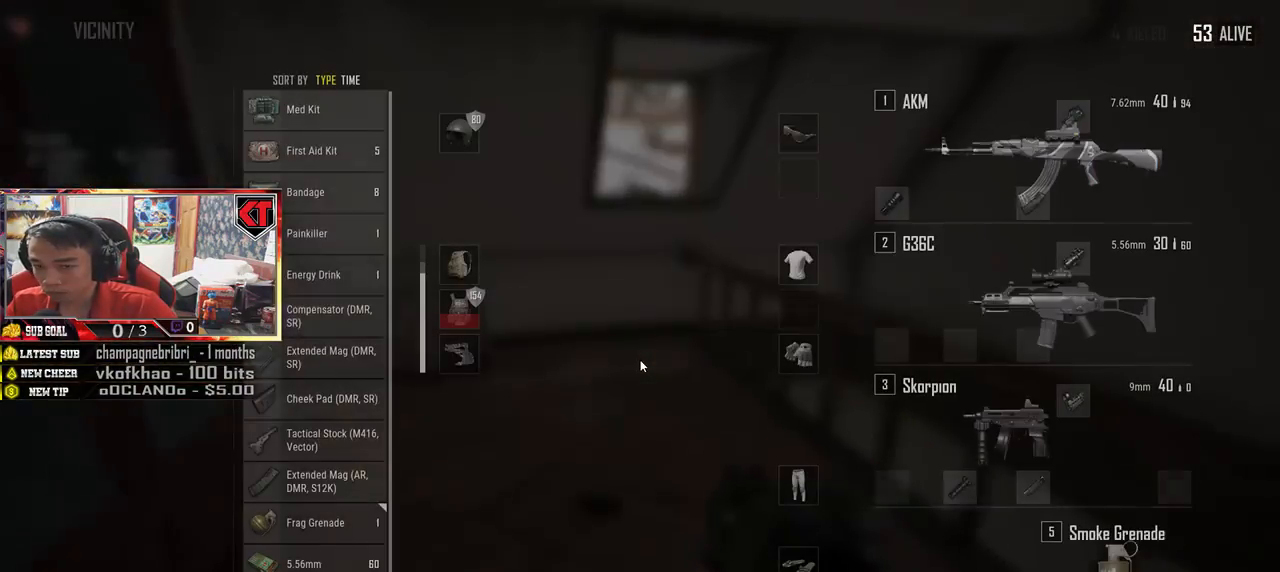
{"keys": ["d"], "mouse": [], "events": [[200, "d", "down"], [317, "s", "up"]]}
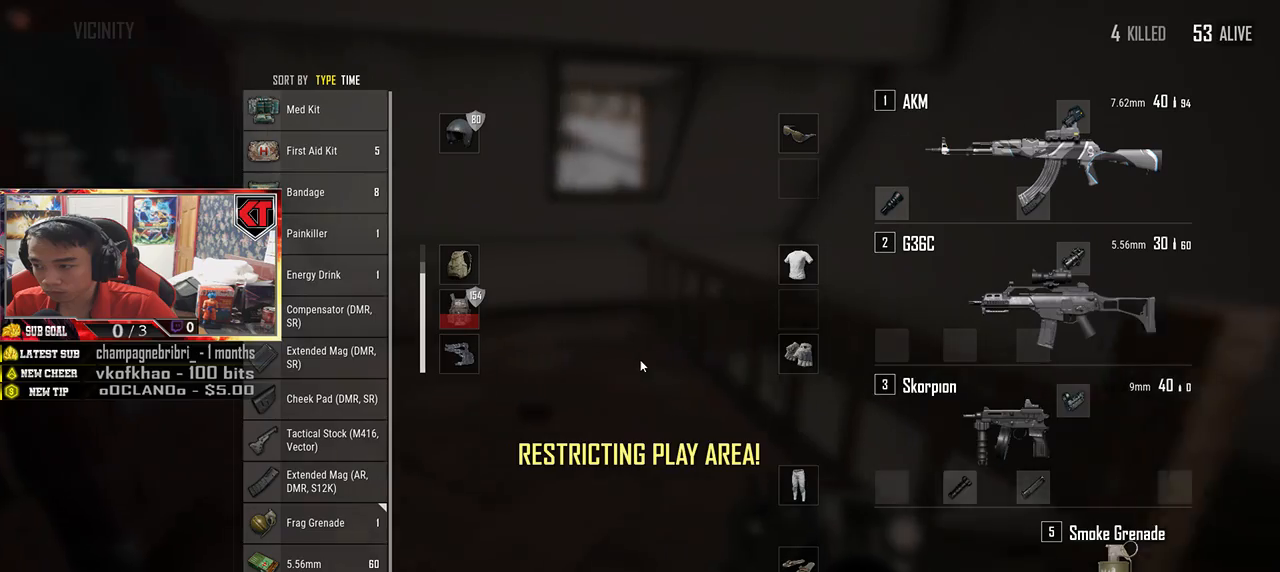
{"keys": ["a"], "mouse": [], "events": [[250, "s", "down"], [317, "s", "up"], [350, "d", "up"], [400, "a", "down"]]}
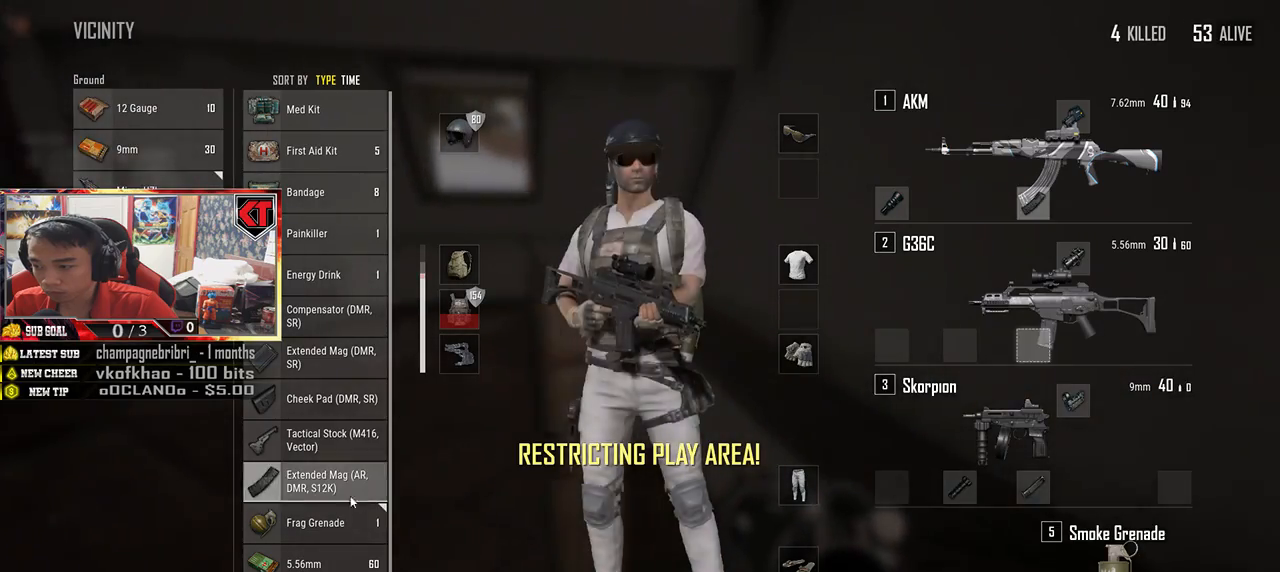
{"keys": ["d", "w"], "mouse": [], "events": [[83, "a", "up"], [117, "d", "down"], [133, "mouse_left", "down"], [233, "w", "down"], [267, "mouse_left", "up"], [383, "tab", "down"], [483, "tab", "up"]]}
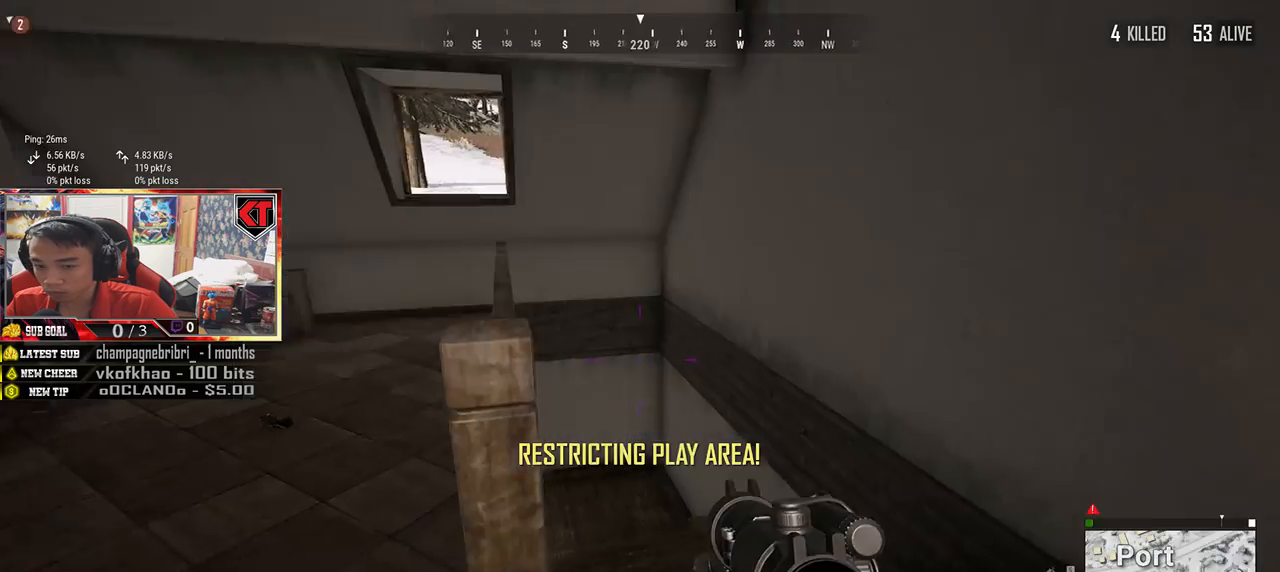
{"keys": ["w"], "mouse": [], "events": [[100, "d", "up"], [200, "r", "down"], [300, "r", "up"], [350, "r", "down"], [467, "r", "up"]]}
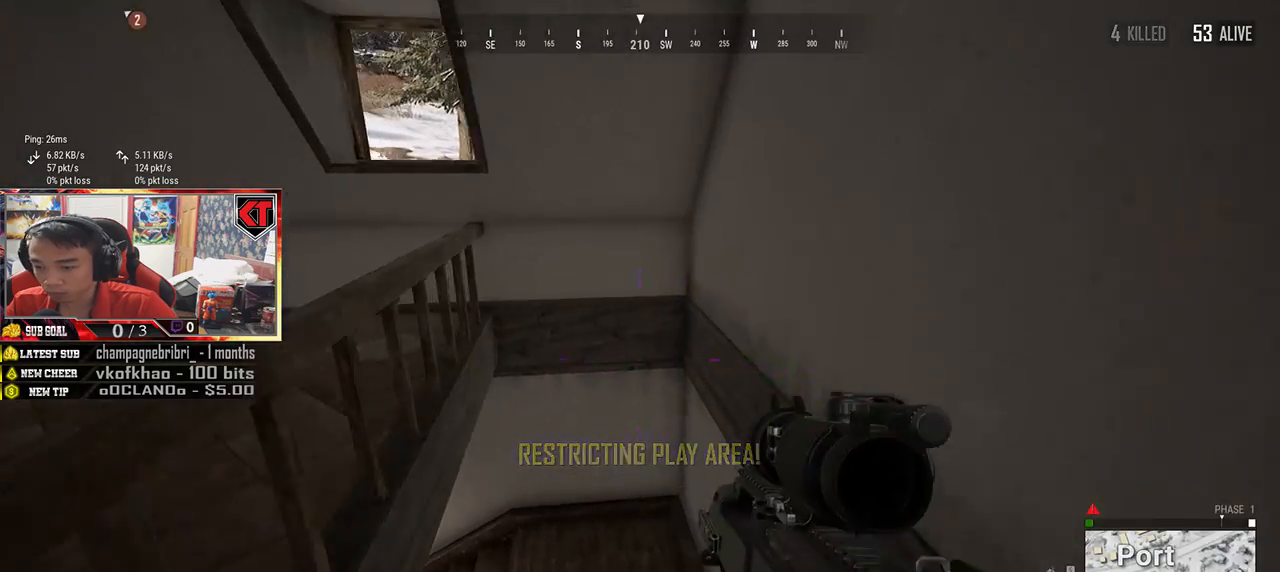
{"keys": ["d", "w"], "mouse": [], "events": [[383, "d", "down"]]}
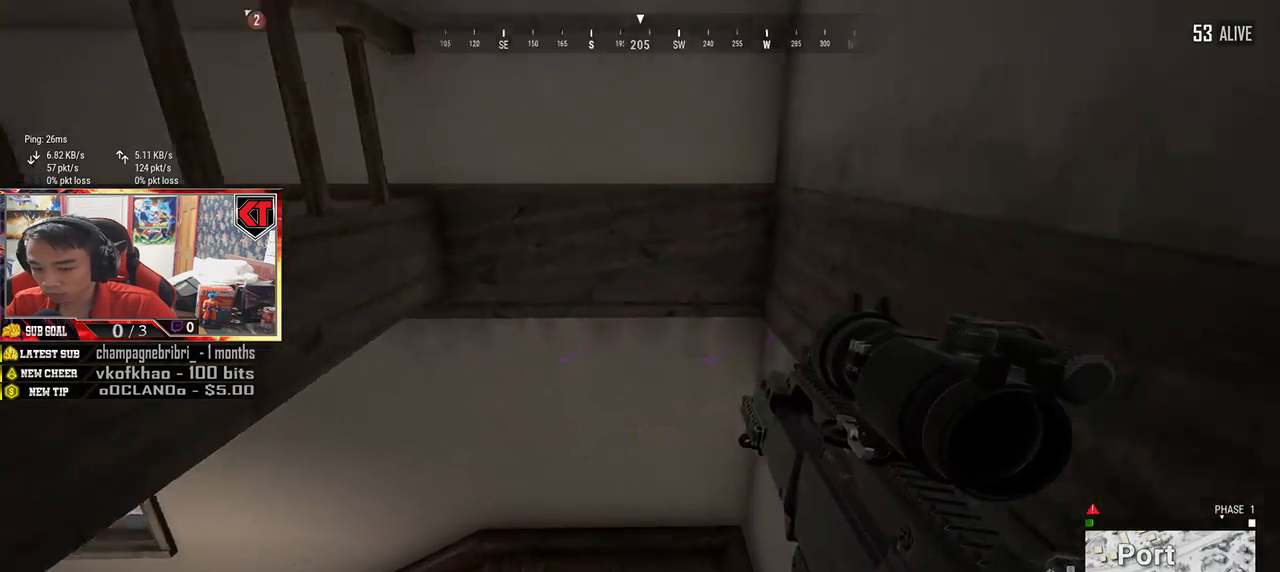
{"keys": ["w"], "mouse": [], "events": [[467, "d", "up"]]}
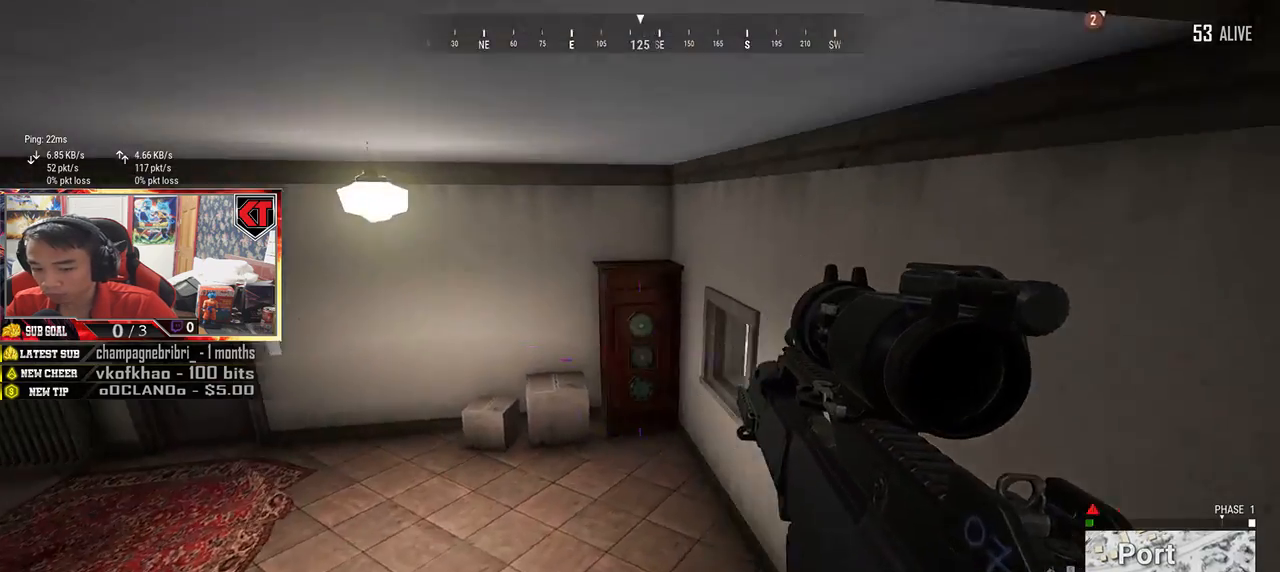
{"keys": ["w"], "mouse": [], "events": []}
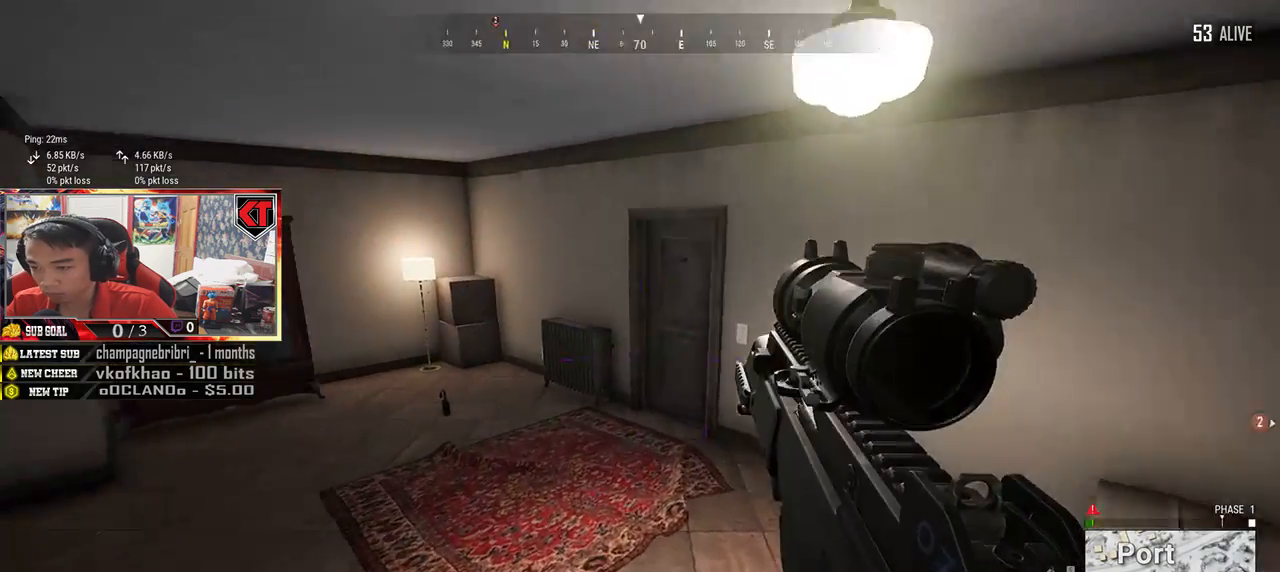
{"keys": ["shift", "w"], "mouse": [], "events": [[400, "shift", "down"]]}
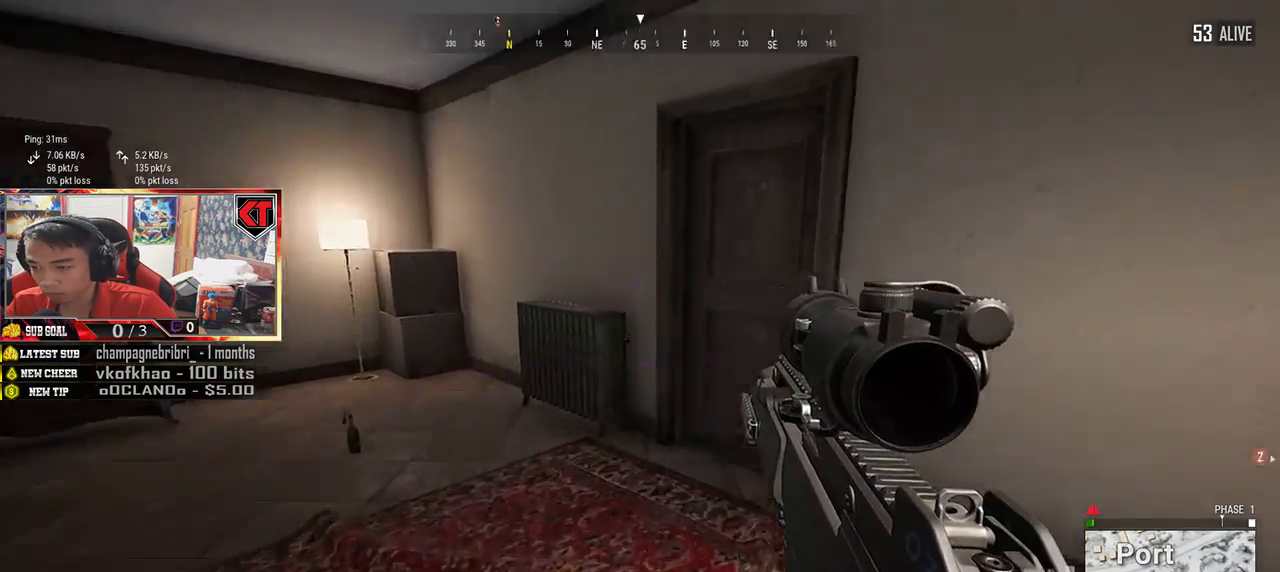
{"keys": [], "mouse": [], "events": [[217, "shift", "up"], [383, "w", "up"], [400, "f", "down"], [483, "f", "up"]]}